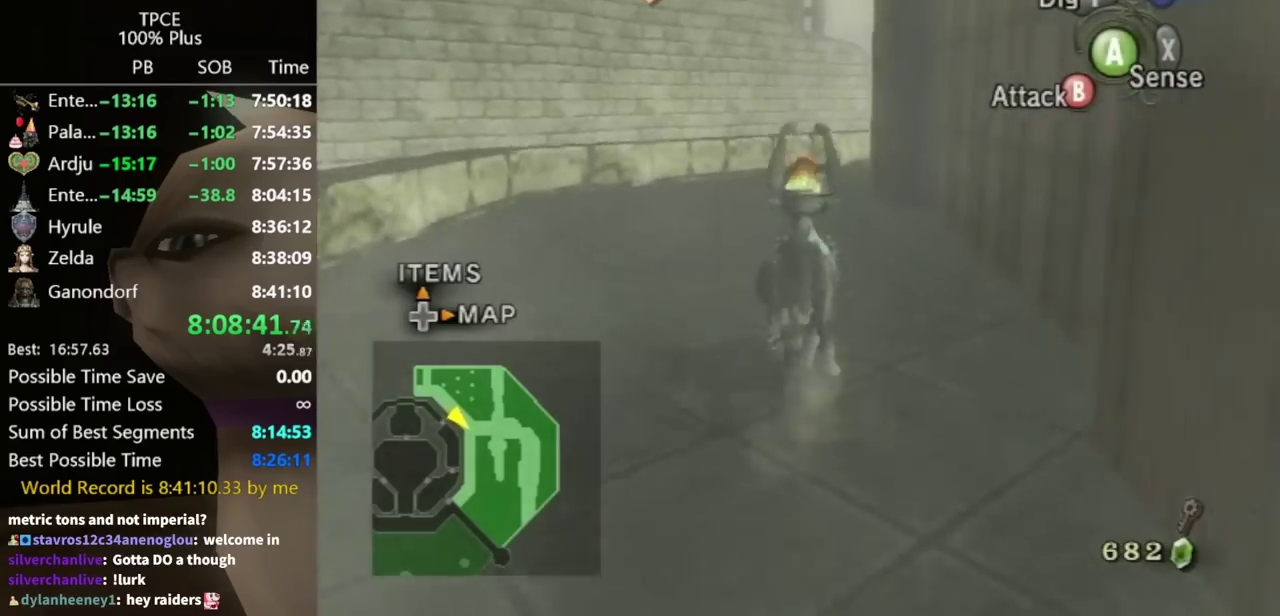
Gameplay with a controller (Nintendo layout); each line is a JSON object with the inputs held at the frame after it. "events" lists button and stick changes between this image and that frame as [ms after this image, input, new state], when the widget could be followed in between. Not read: L3 R3.
{"buttons": [], "left_stick": "up", "right_stick": "center"}
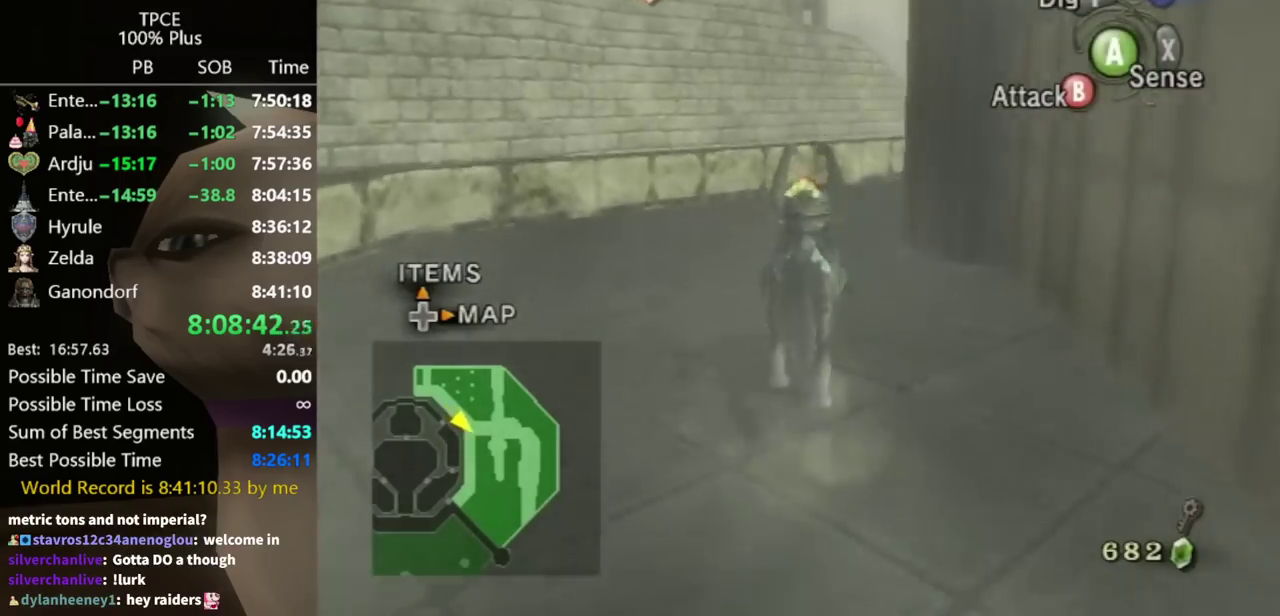
{"buttons": ["A"], "left_stick": "up", "right_stick": "center"}
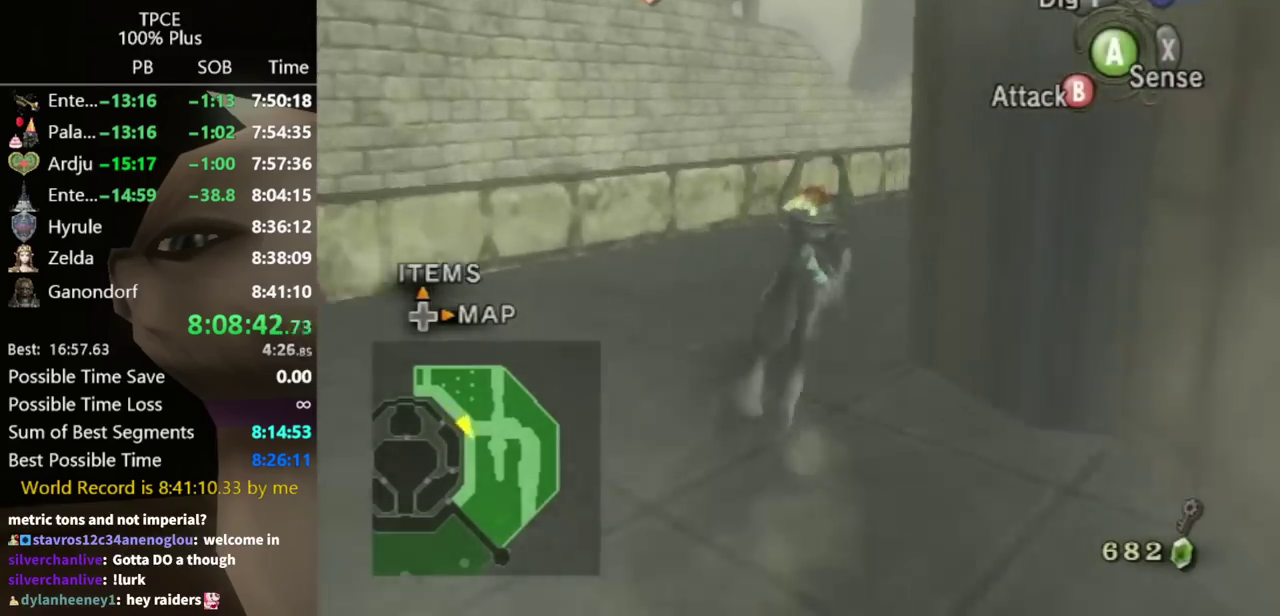
{"buttons": [], "left_stick": "up-right", "right_stick": "center"}
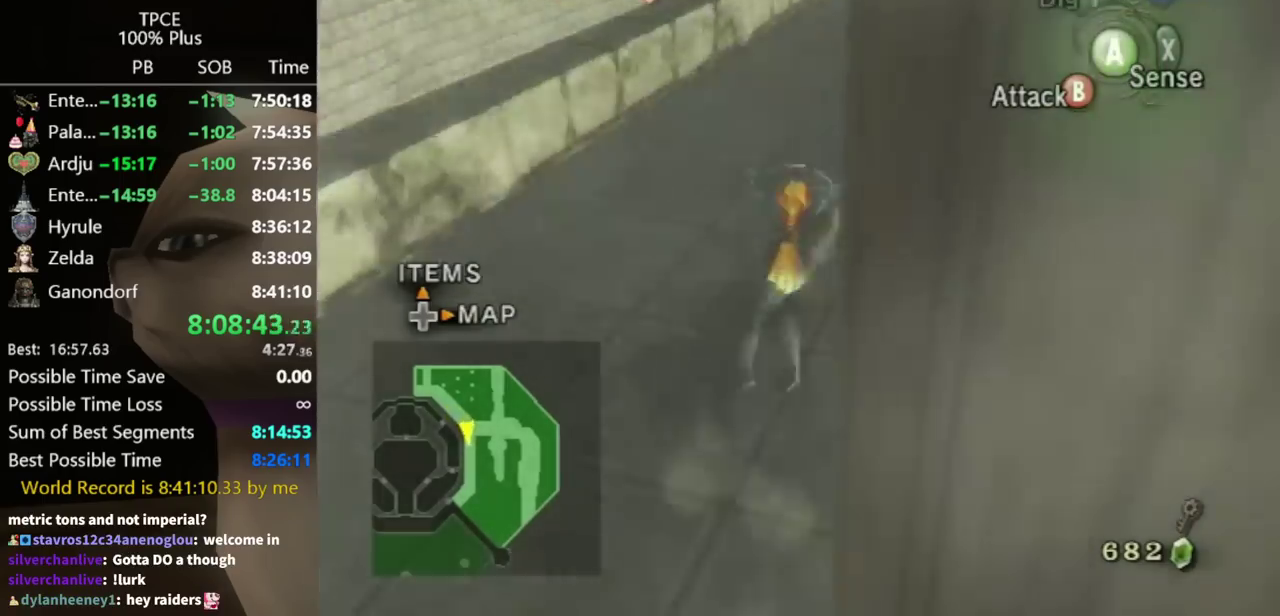
{"buttons": [], "left_stick": "up", "right_stick": "center", "events": [[33, "left_stick", "up"], [100, "A", "down"], [167, "A", "up"]]}
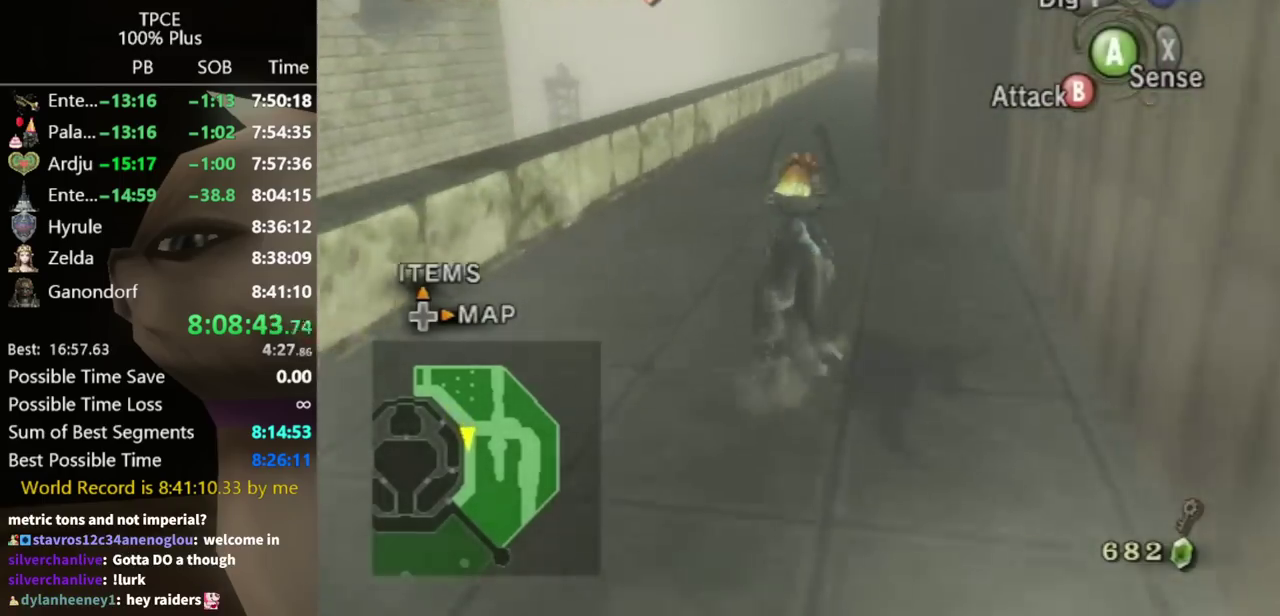
{"buttons": [], "left_stick": "up", "right_stick": "center"}
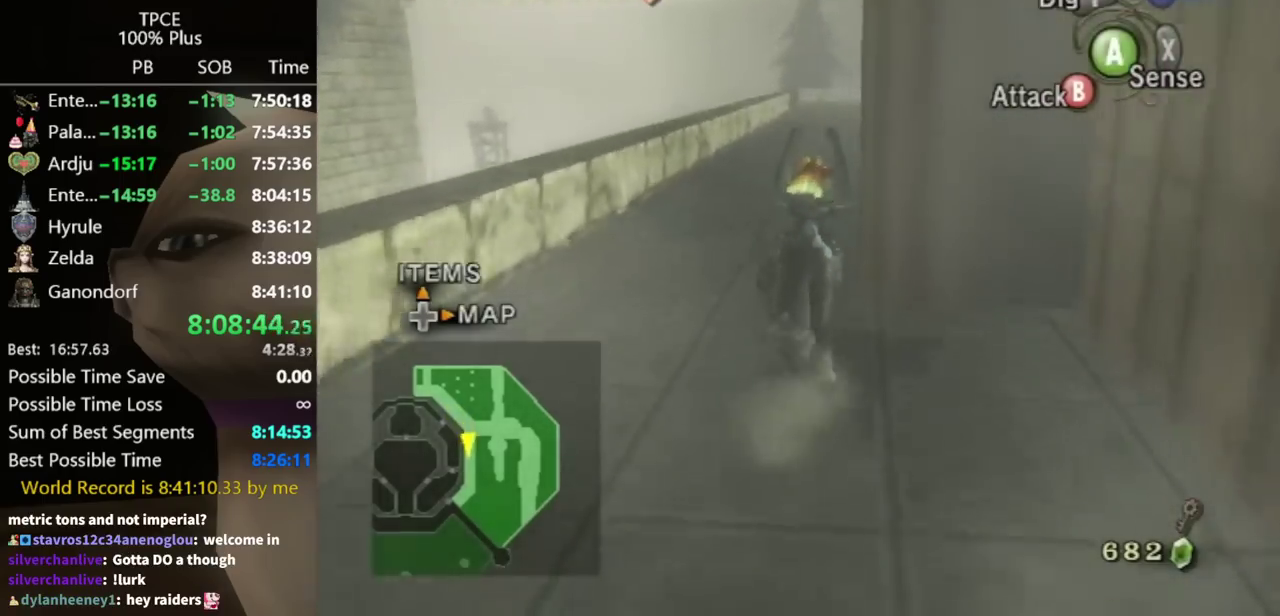
{"buttons": [], "left_stick": "up", "right_stick": "center", "events": [[67, "right_stick", "left"], [433, "right_stick", "center"]]}
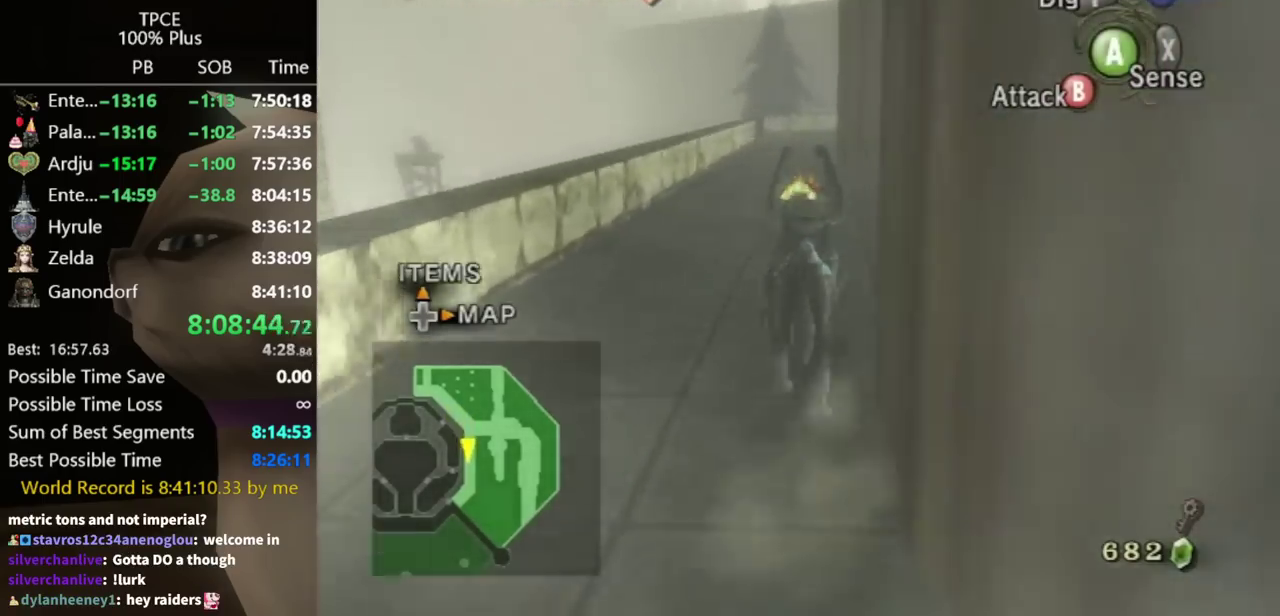
{"buttons": [], "left_stick": "up", "right_stick": "center", "events": [[200, "A", "down"], [267, "A", "up"], [367, "A", "down"], [433, "A", "up"], [467, "A", "down"], [500, "A", "up"]]}
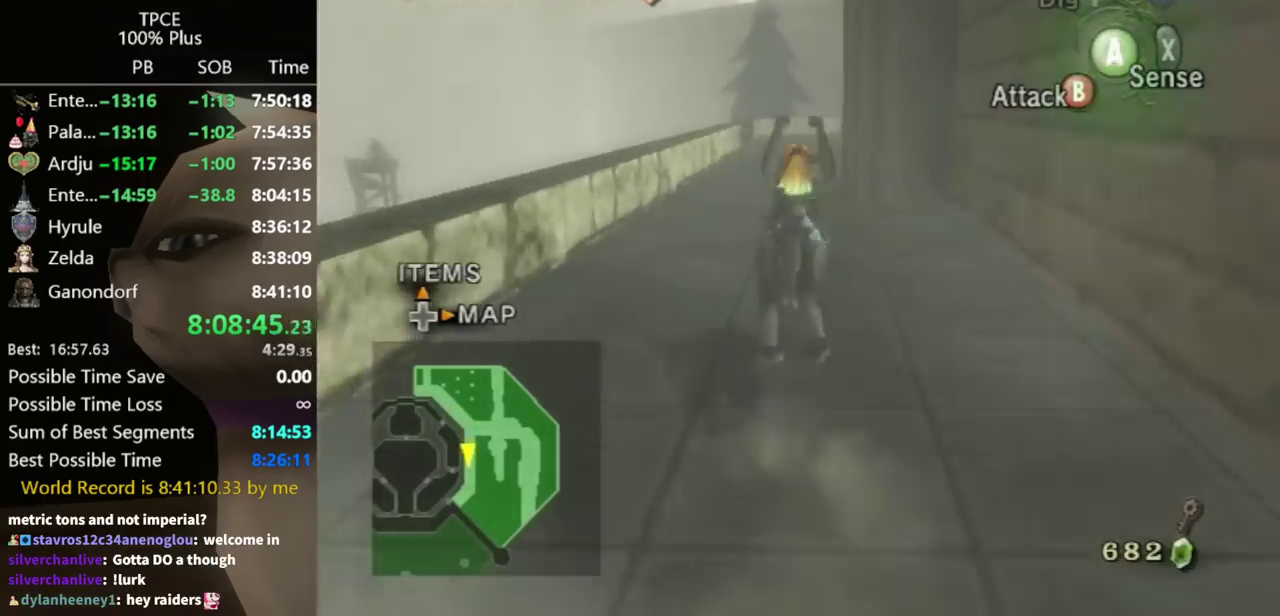
{"buttons": [], "left_stick": "up", "right_stick": "center", "events": [[100, "A", "down"], [133, "A", "up"], [233, "A", "down"], [300, "A", "up"], [367, "A", "down"], [433, "A", "up"]]}
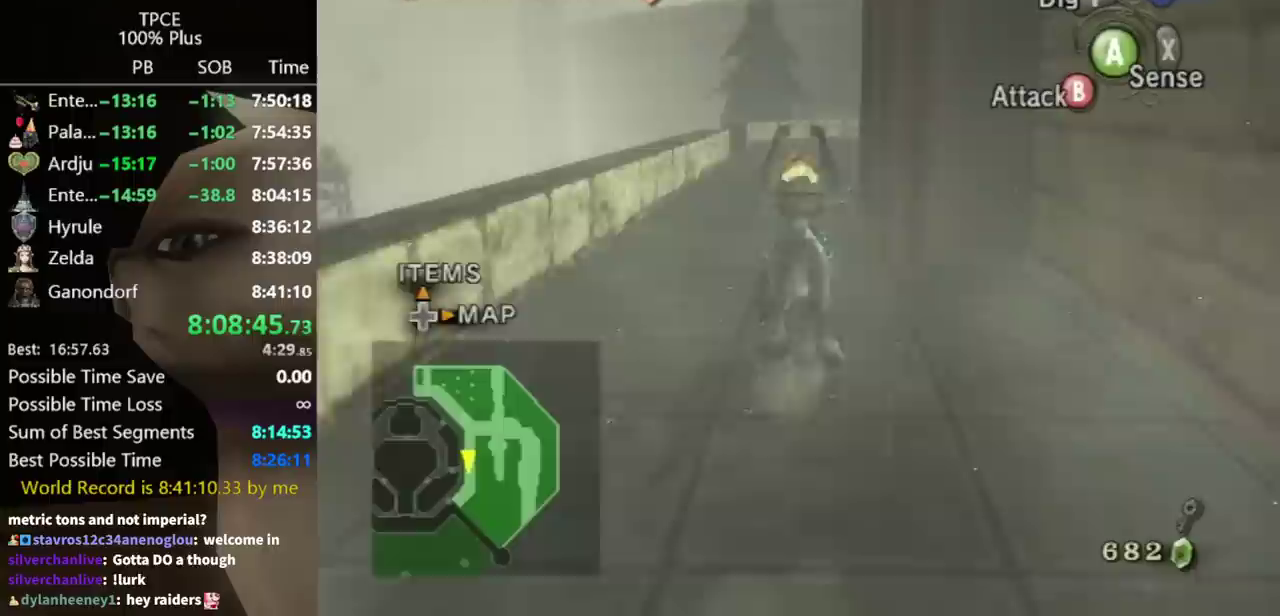
{"buttons": [], "left_stick": "up", "right_stick": "center"}